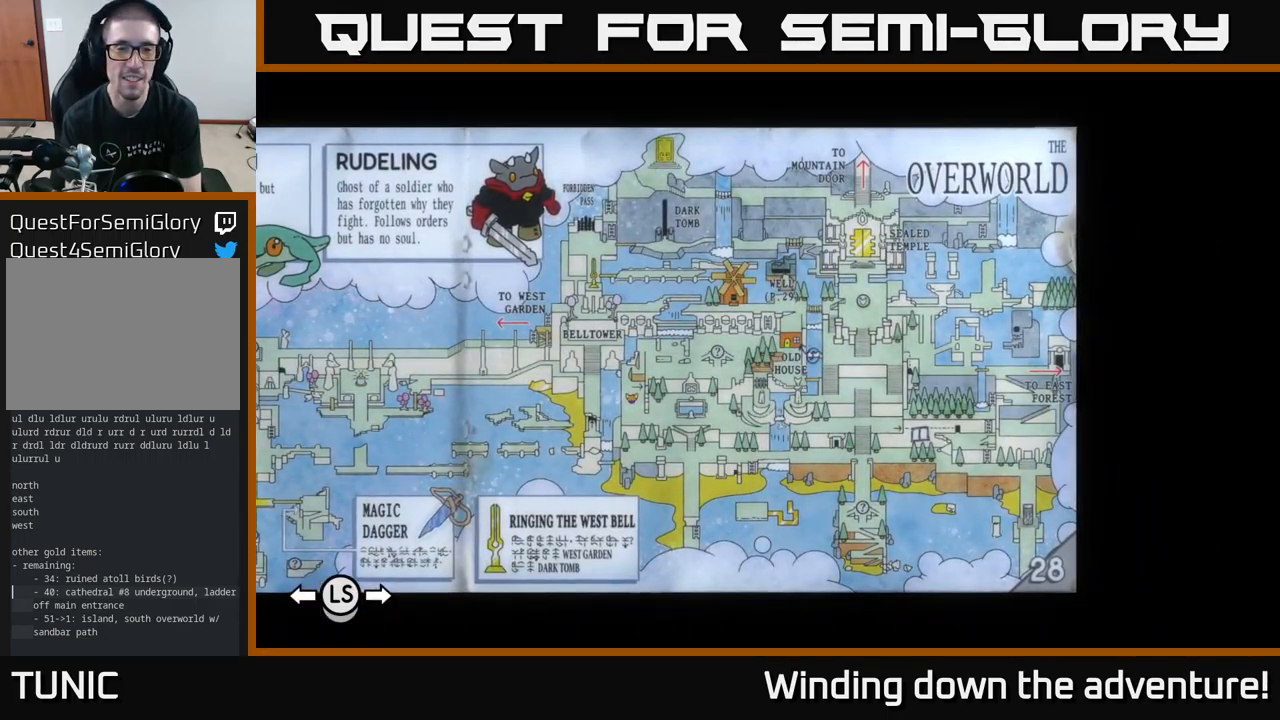
Gameplay with a controller (Xbox layout); each line is a JSON object with the inputs held at the frame after it. "events" lists button and stick changes between this image and that frame as [ms after this image, input, new state], when the widget could be followed in between.
{"buttons": [], "left_stick": "center", "right_stick": "center", "events": [[133, "B", "down"], [233, "B", "up"]]}
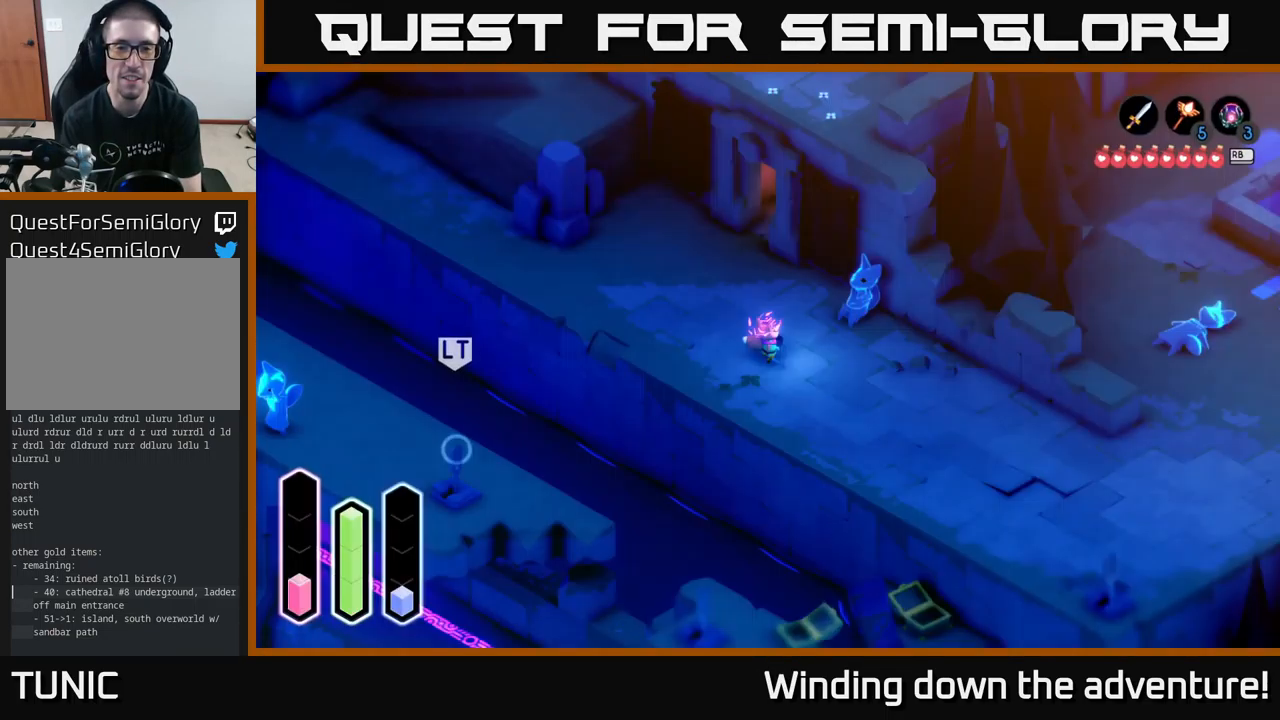
{"buttons": ["A"], "left_stick": "down-right", "right_stick": "center", "events": [[150, "left_stick", "down-right"], [500, "A", "down"]]}
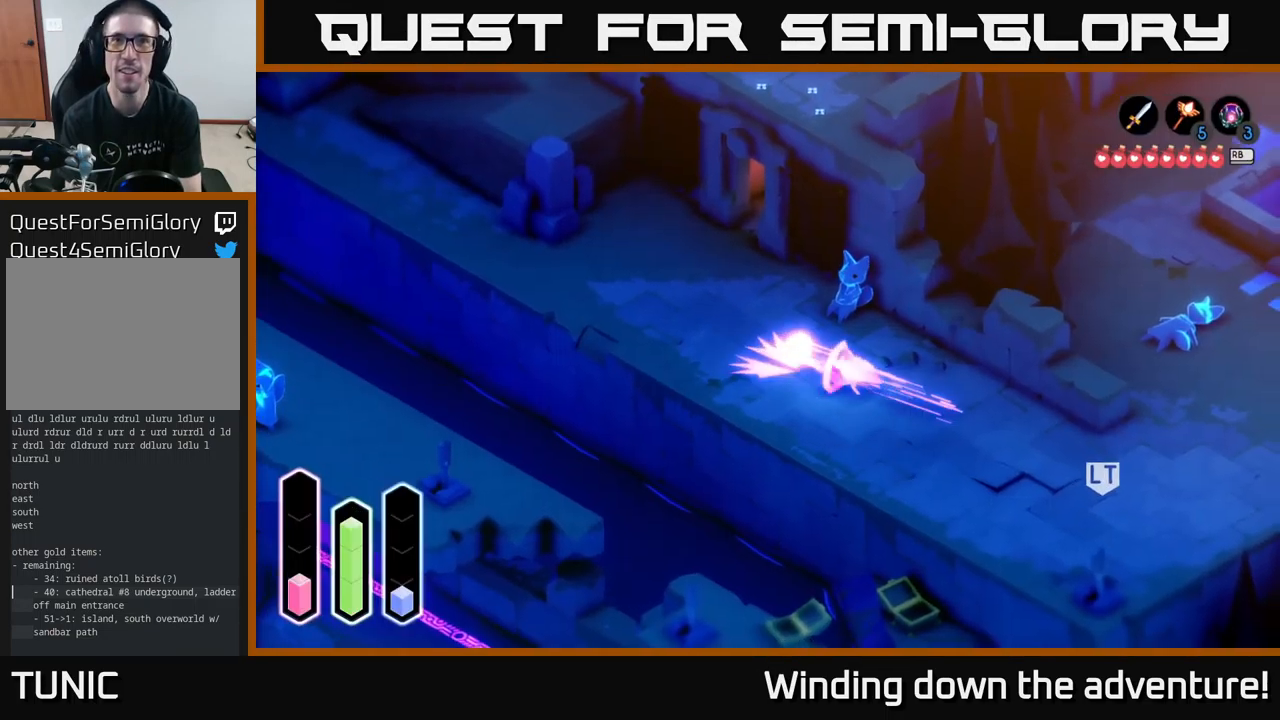
{"buttons": ["A"], "left_stick": "up-right", "right_stick": "center", "events": [[100, "left_stick", "right"], [183, "A", "up"], [433, "A", "down"], [433, "left_stick", "up-right"]]}
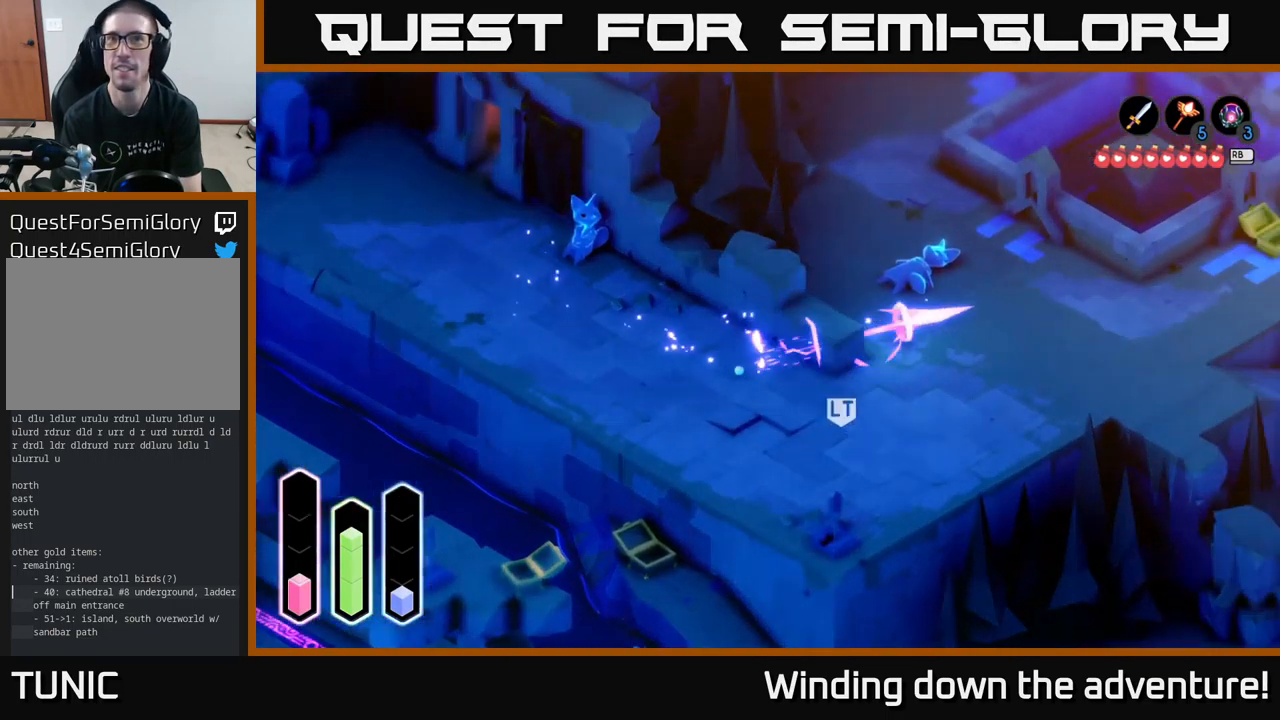
{"buttons": [], "left_stick": "right", "right_stick": "center", "events": [[100, "A", "up"], [250, "A", "down"], [416, "A", "up"], [432, "left_stick", "right"]]}
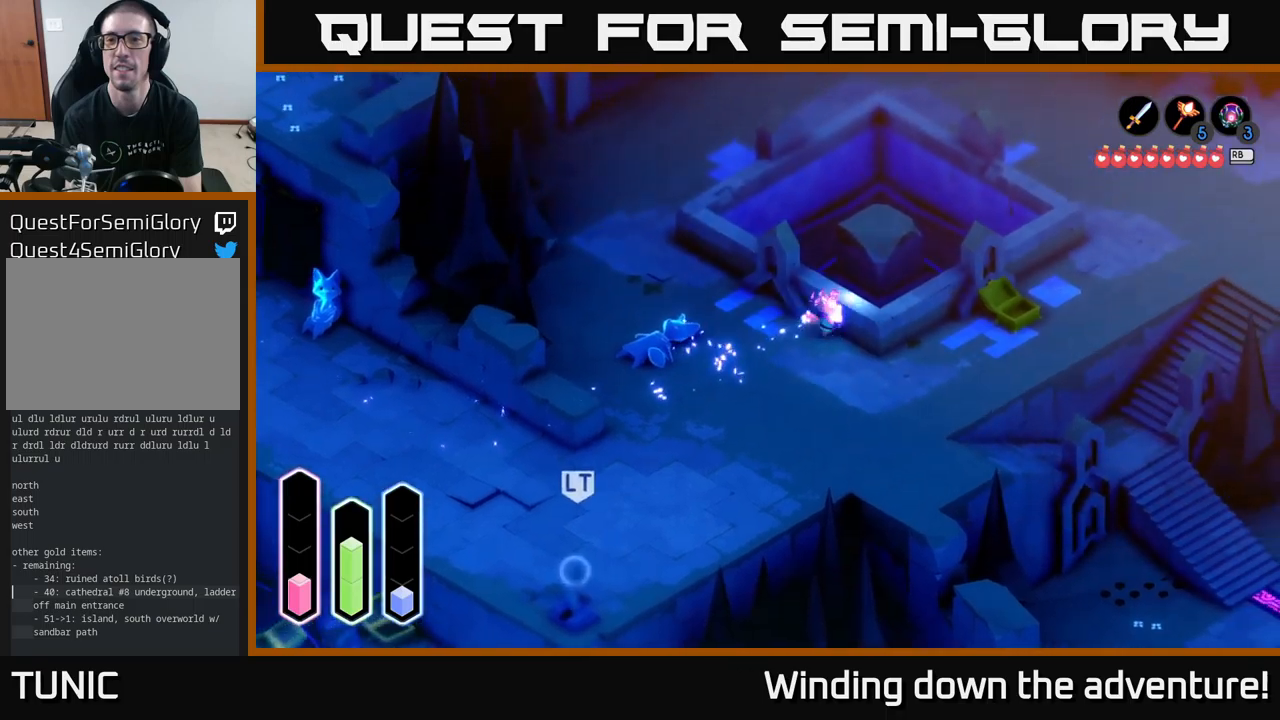
{"buttons": ["A"], "left_stick": "up-right", "right_stick": "center", "events": [[400, "A", "down"], [467, "left_stick", "up-right"]]}
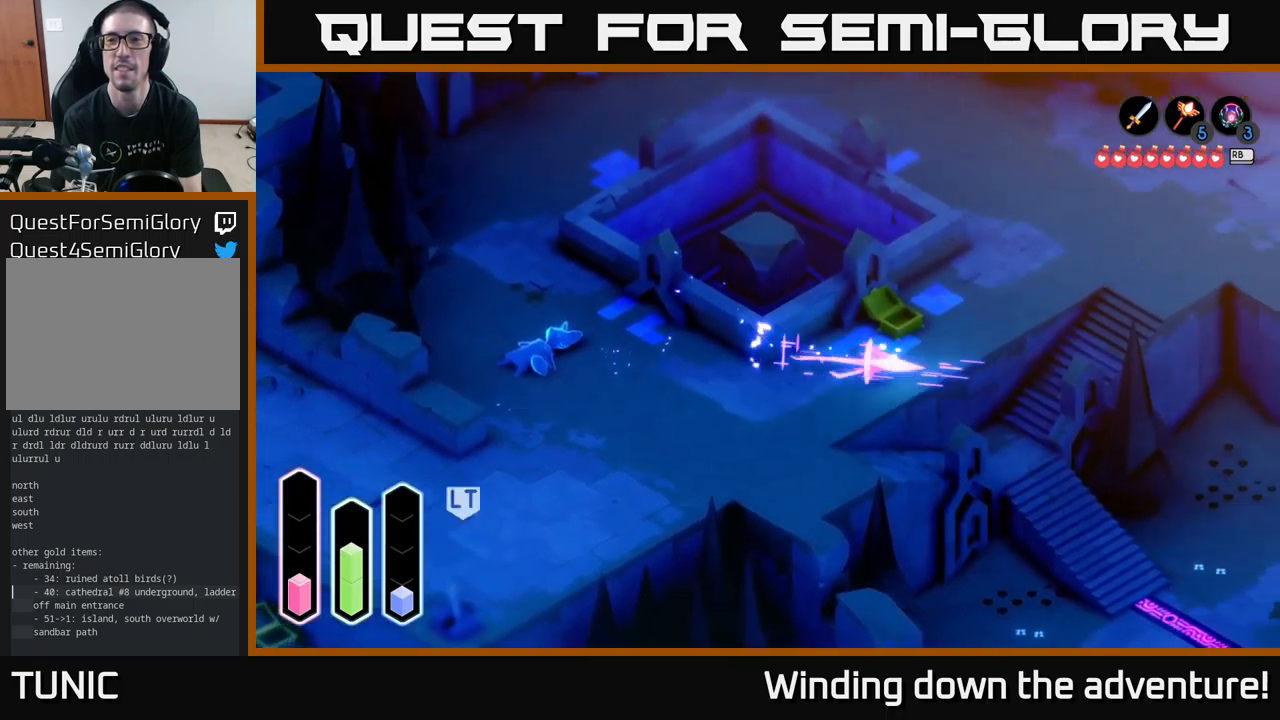
{"buttons": ["A"], "left_stick": "up-right", "right_stick": "center", "events": [[83, "A", "up"], [200, "A", "down"], [367, "A", "up"], [500, "A", "down"]]}
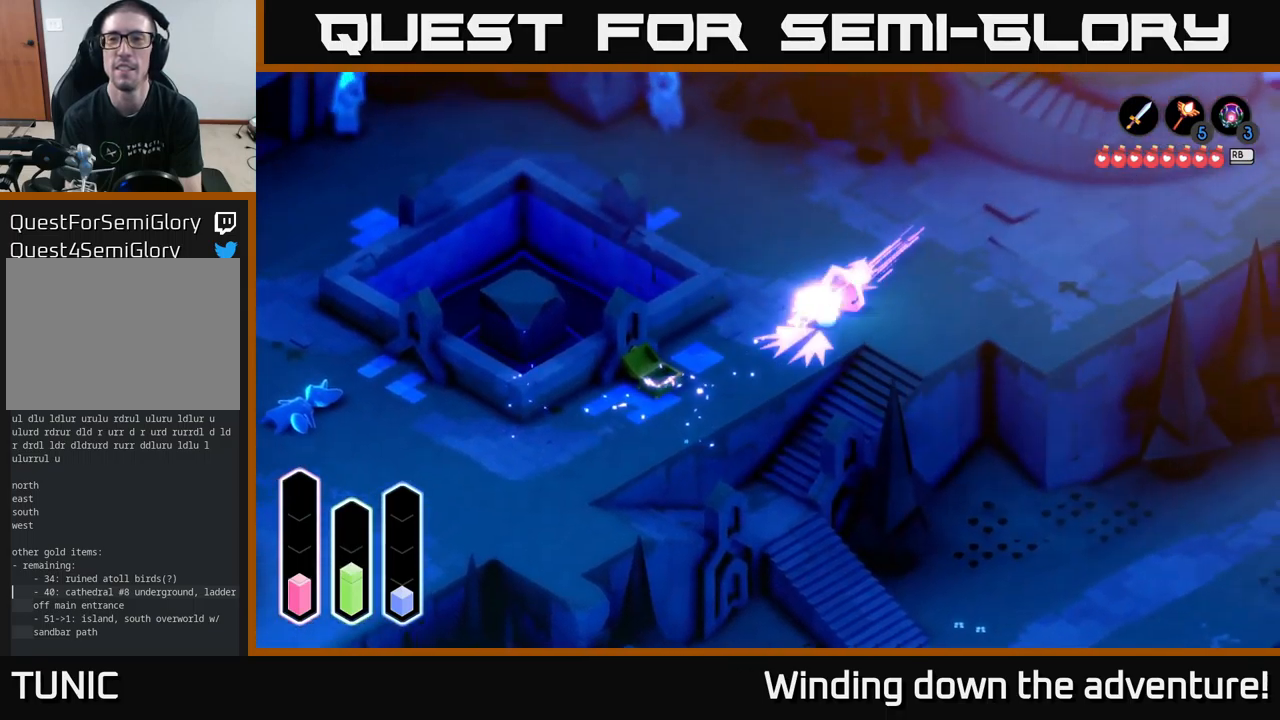
{"buttons": [], "left_stick": "right", "right_stick": "center", "events": [[133, "A", "up"], [317, "A", "down"], [467, "A", "up"], [500, "left_stick", "right"]]}
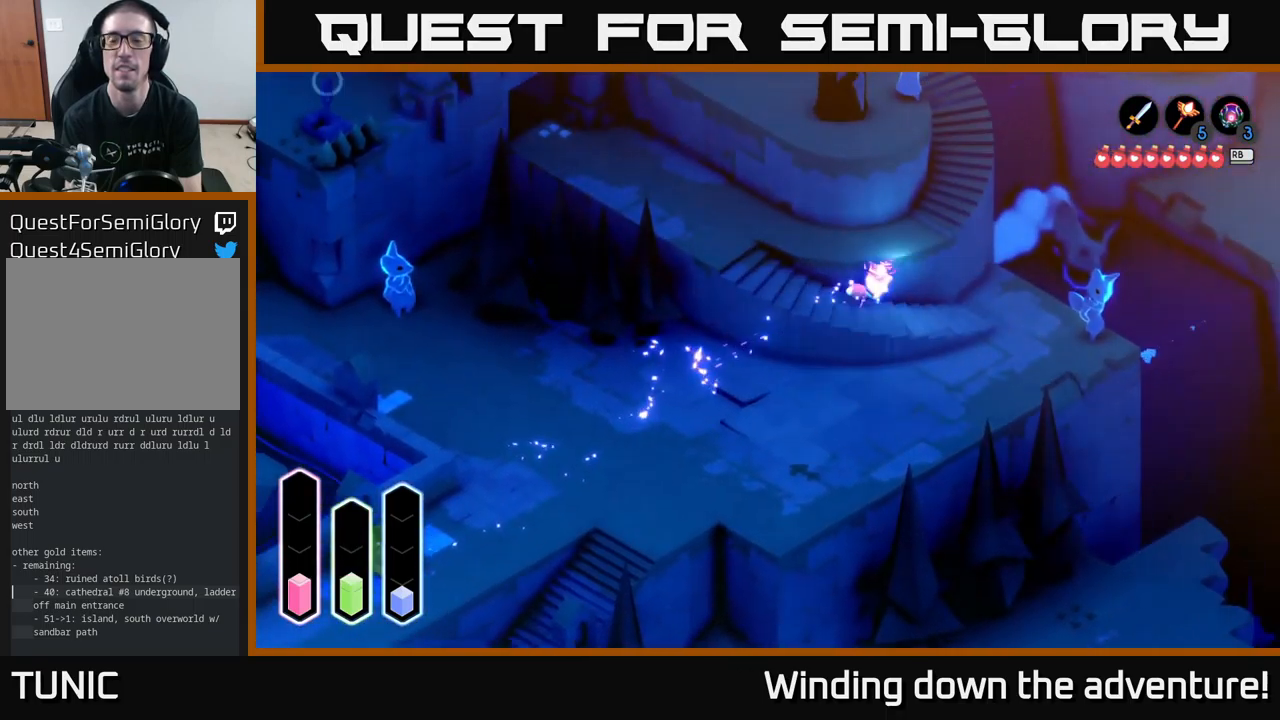
{"buttons": [], "left_stick": "right", "right_stick": "center", "events": []}
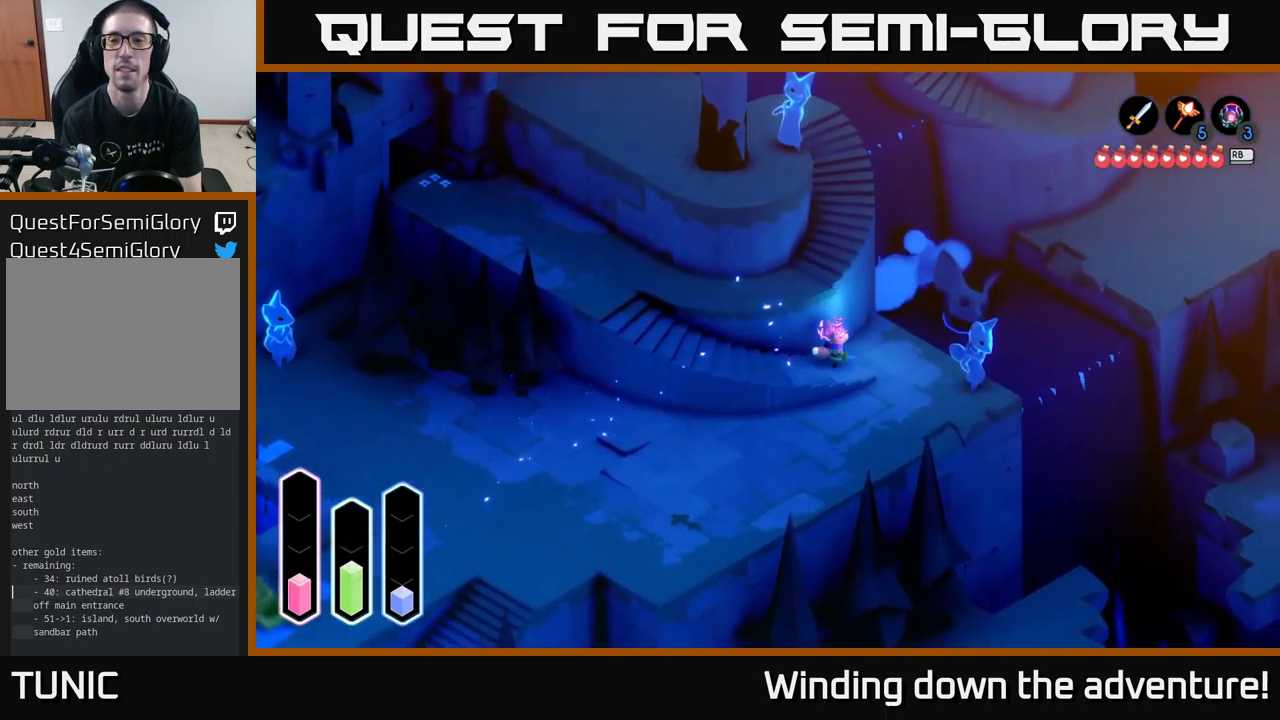
{"buttons": [], "left_stick": "up-right", "right_stick": "center", "events": [[200, "left_stick", "up-right"]]}
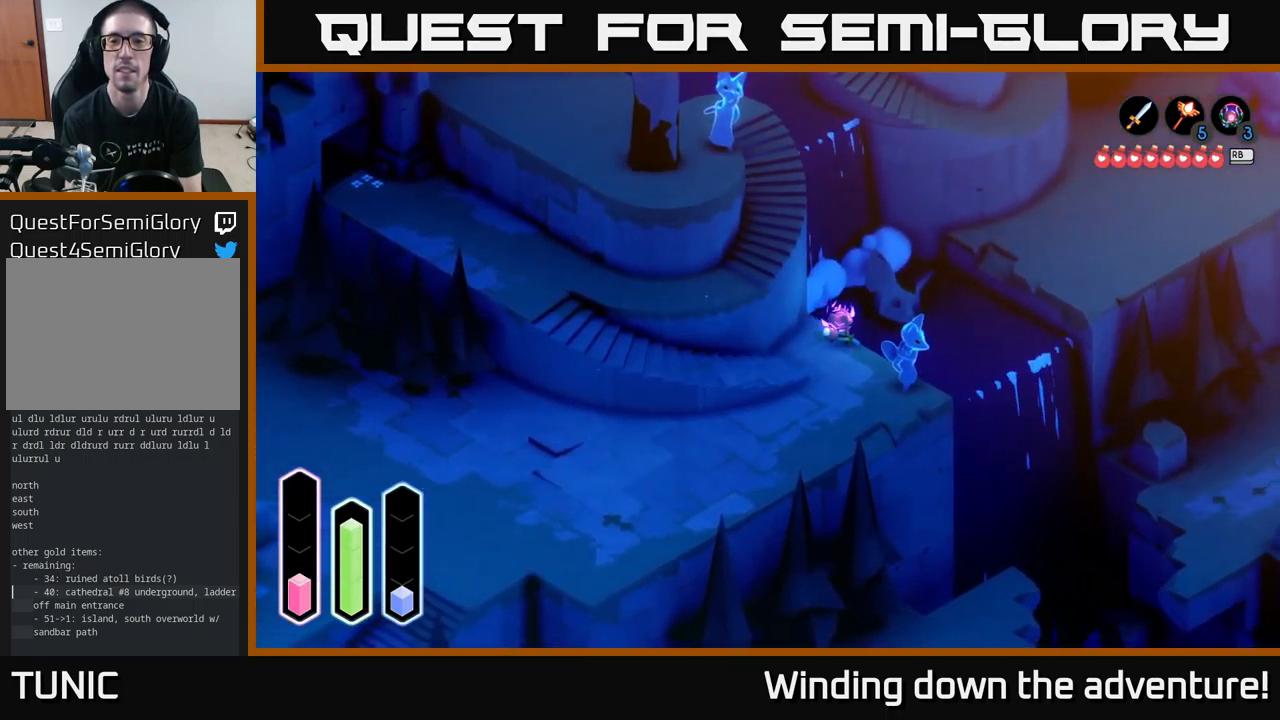
{"buttons": ["A"], "left_stick": "up-right", "right_stick": "center", "events": [[100, "A", "down"], [233, "A", "up"], [400, "A", "down"]]}
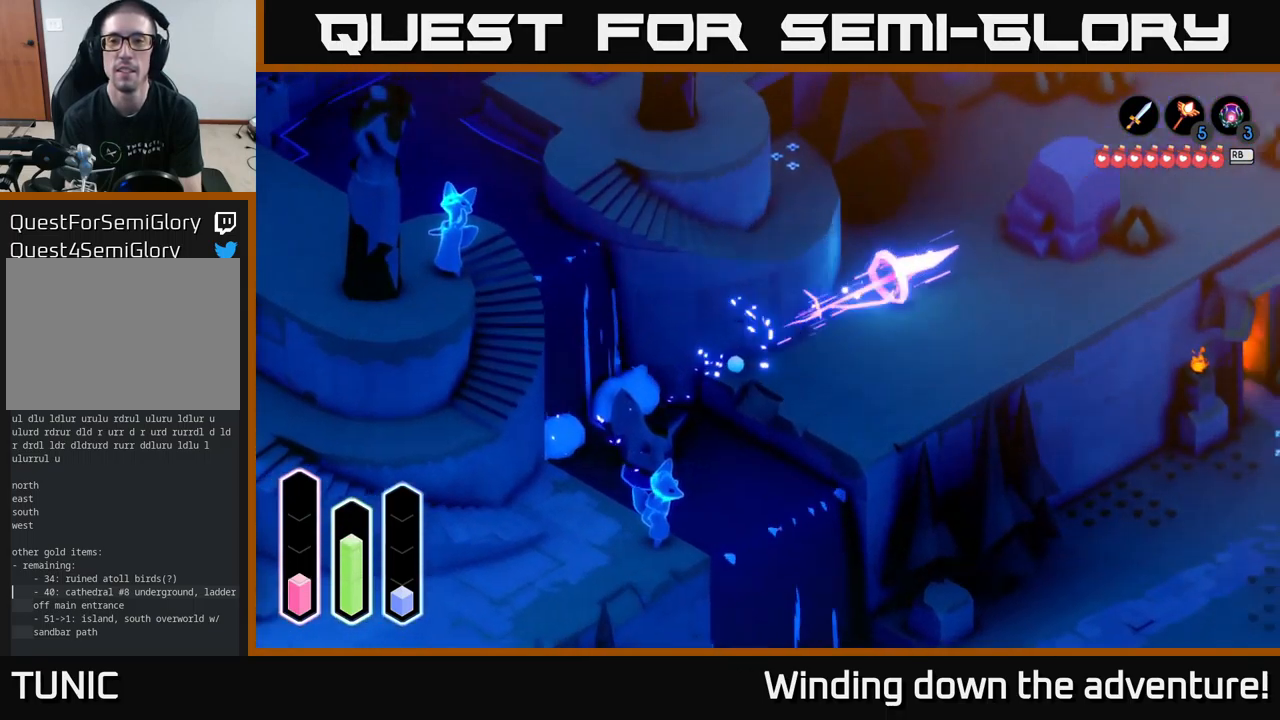
{"buttons": ["A"], "left_stick": "up-right", "right_stick": "center", "events": [[67, "A", "up"], [217, "A", "down"], [417, "A", "up"], [500, "A", "down"]]}
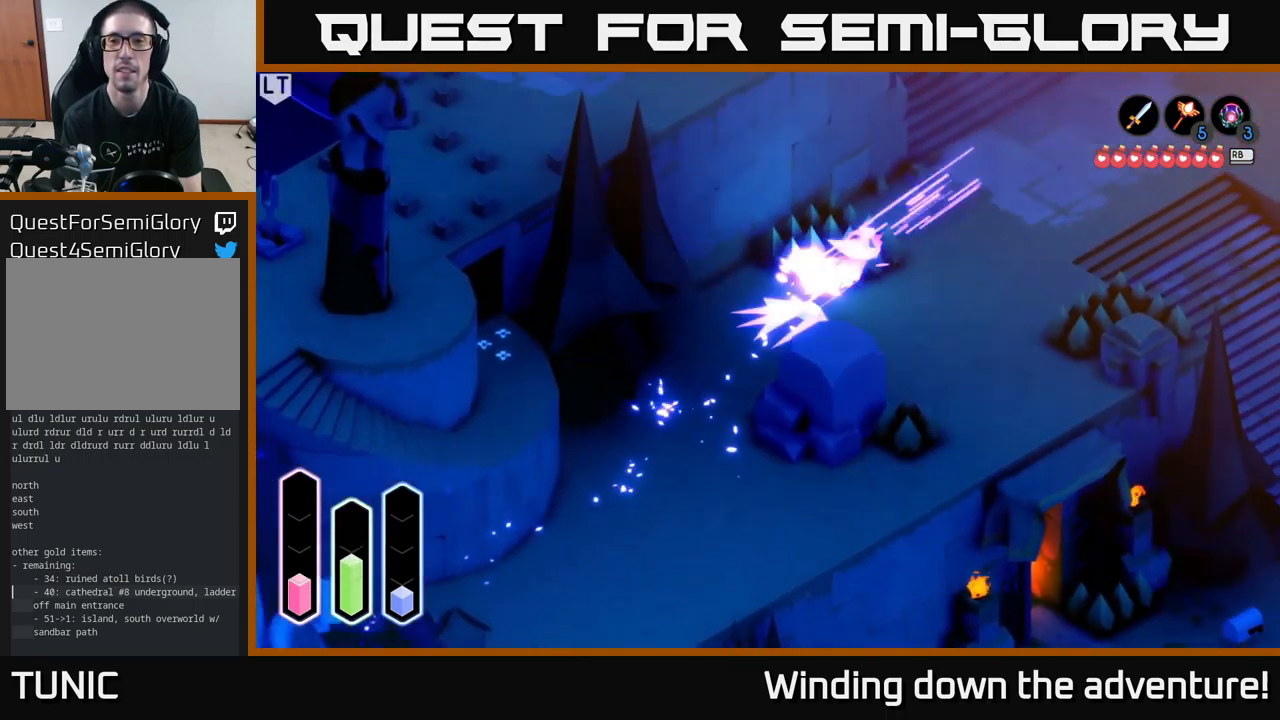
{"buttons": [], "left_stick": "up-left", "right_stick": "center", "events": [[200, "A", "up"], [333, "A", "down"], [433, "left_stick", "up-left"], [467, "A", "up"]]}
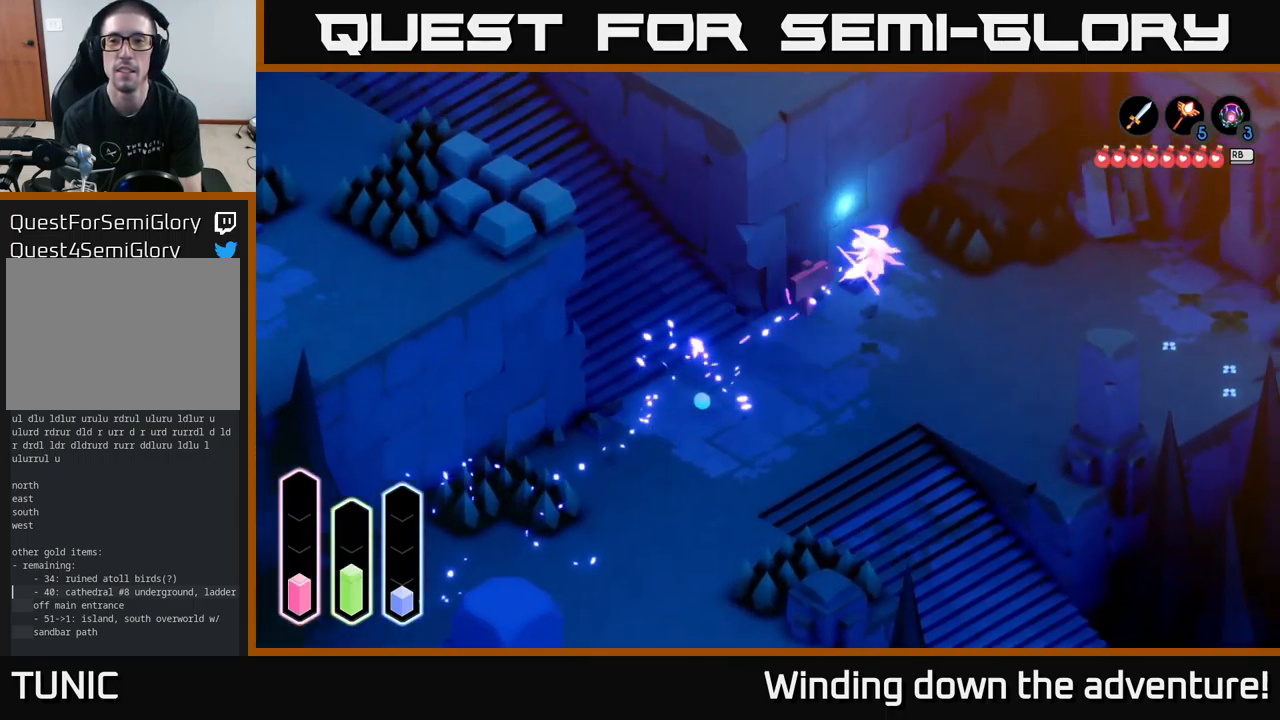
{"buttons": [], "left_stick": "down", "right_stick": "center", "events": [[283, "left_stick", "down-left"], [417, "left_stick", "down"]]}
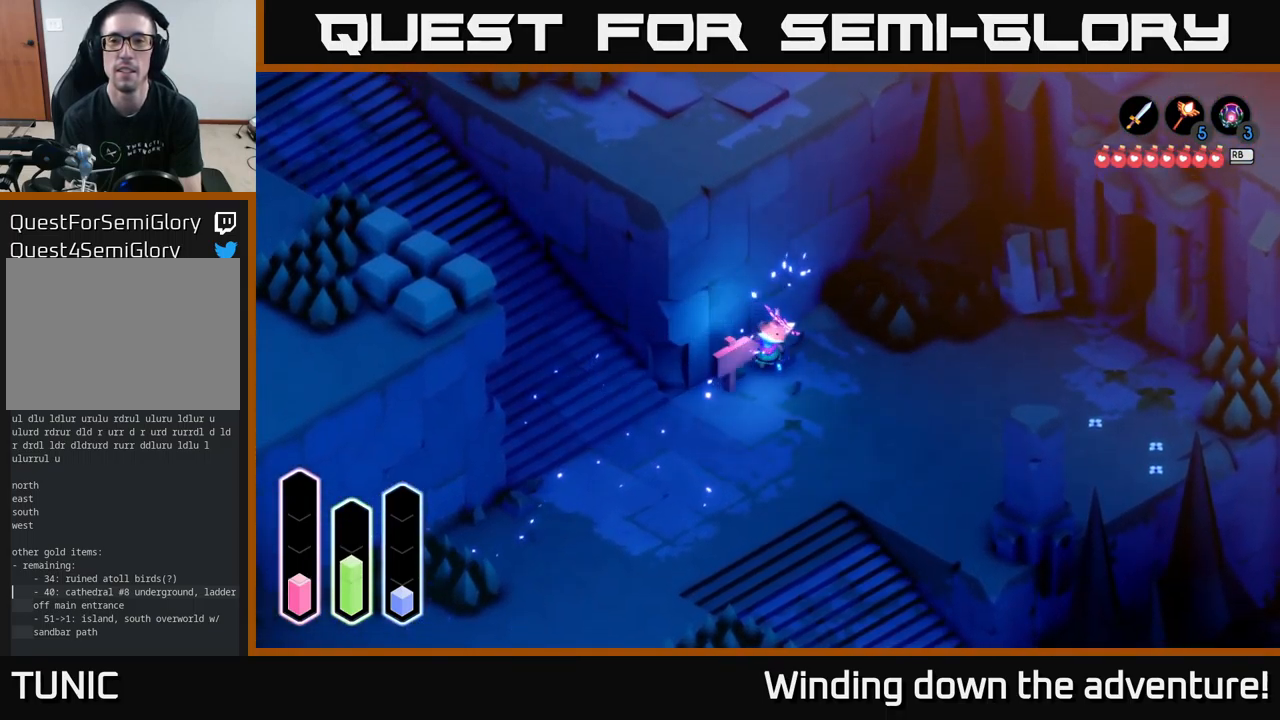
{"buttons": ["A"], "left_stick": "left", "right_stick": "center", "events": [[217, "left_stick", "down-left"], [417, "left_stick", "left"], [484, "A", "down"]]}
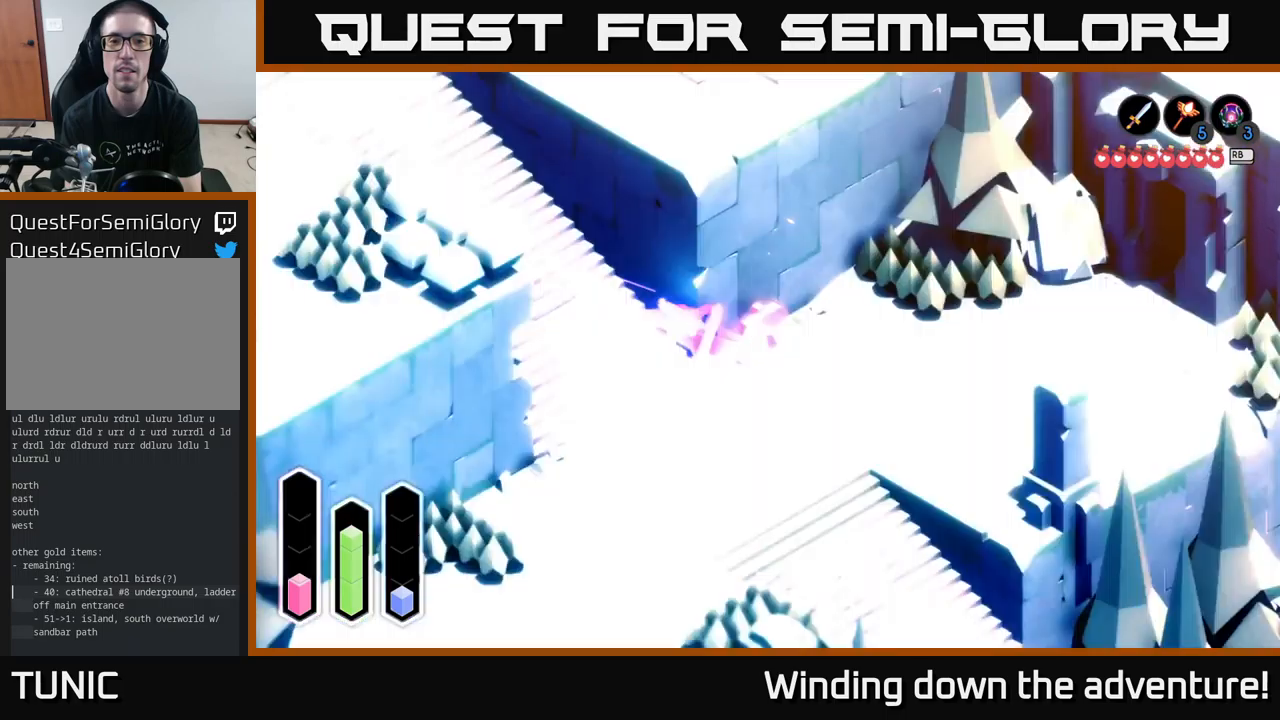
{"buttons": [], "left_stick": "left", "right_stick": "center", "events": [[134, "A", "up"], [300, "A", "down"], [450, "A", "up"]]}
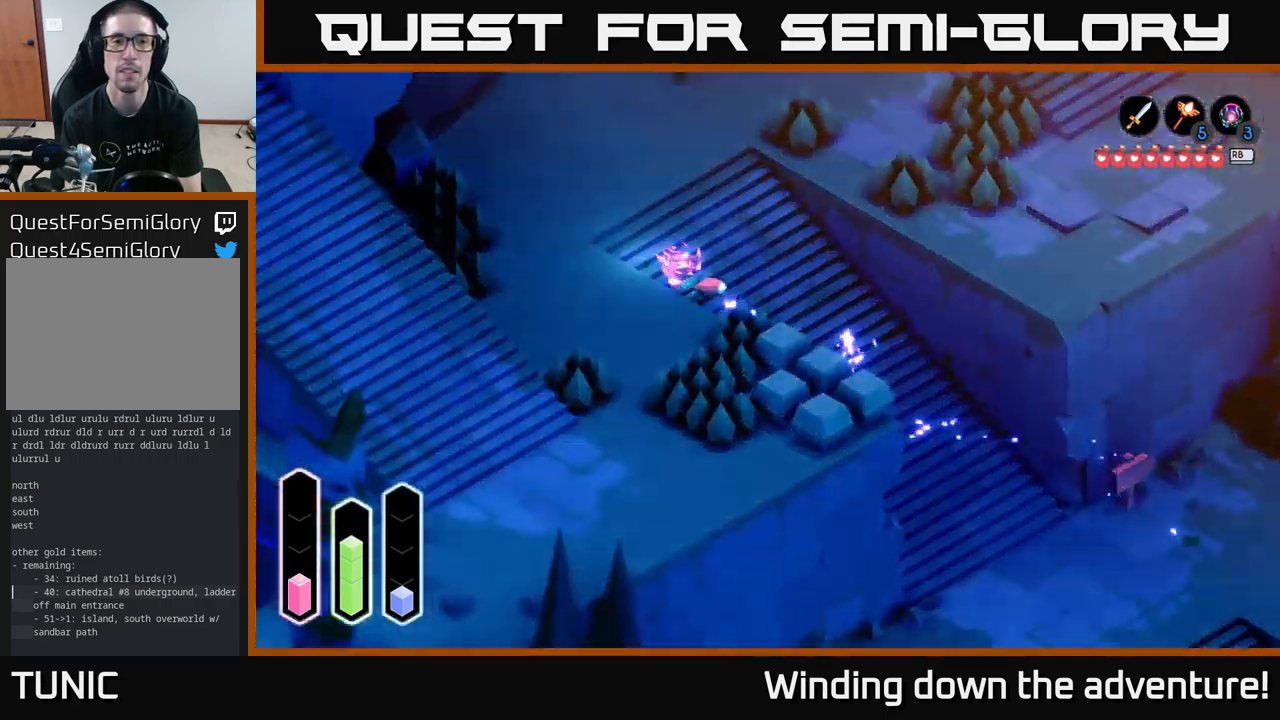
{"buttons": ["A"], "left_stick": "down", "right_stick": "center", "events": [[67, "A", "down"], [267, "A", "up"], [317, "left_stick", "down-left"], [417, "left_stick", "down"], [450, "A", "down"]]}
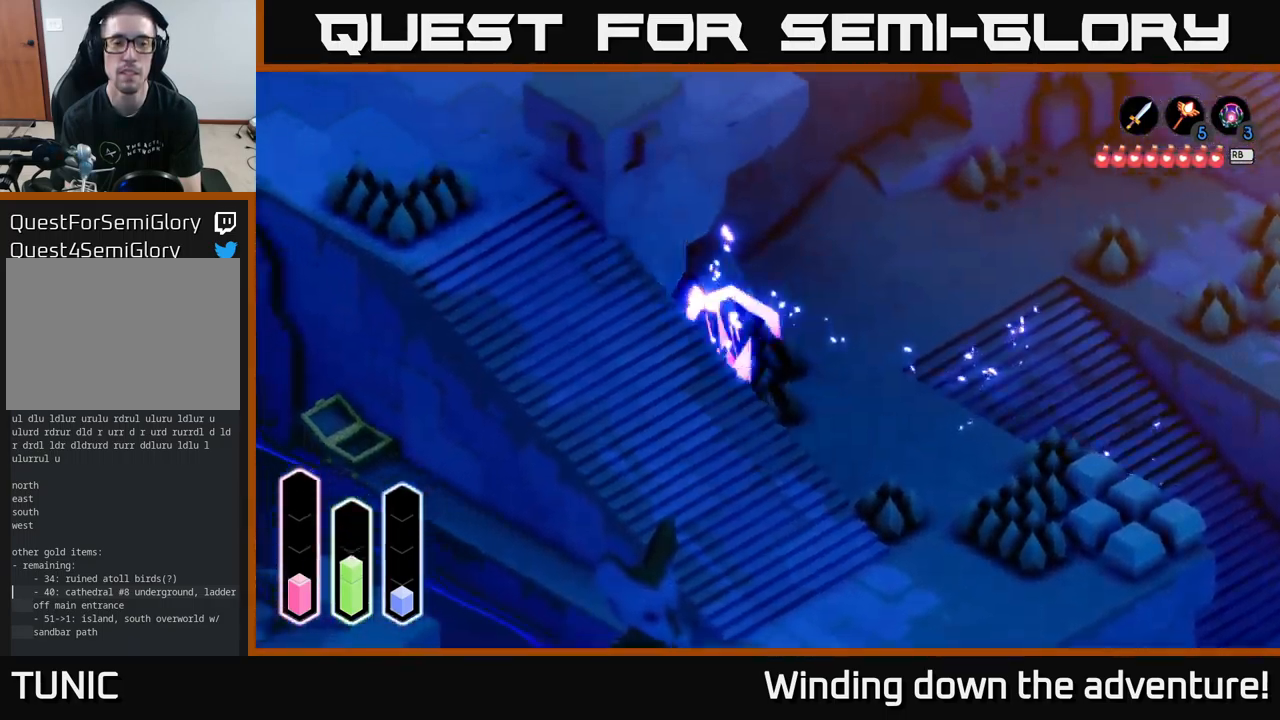
{"buttons": [], "left_stick": "down-right", "right_stick": "center", "events": [[150, "A", "up"], [267, "left_stick", "down-right"], [300, "A", "down"], [500, "A", "up"]]}
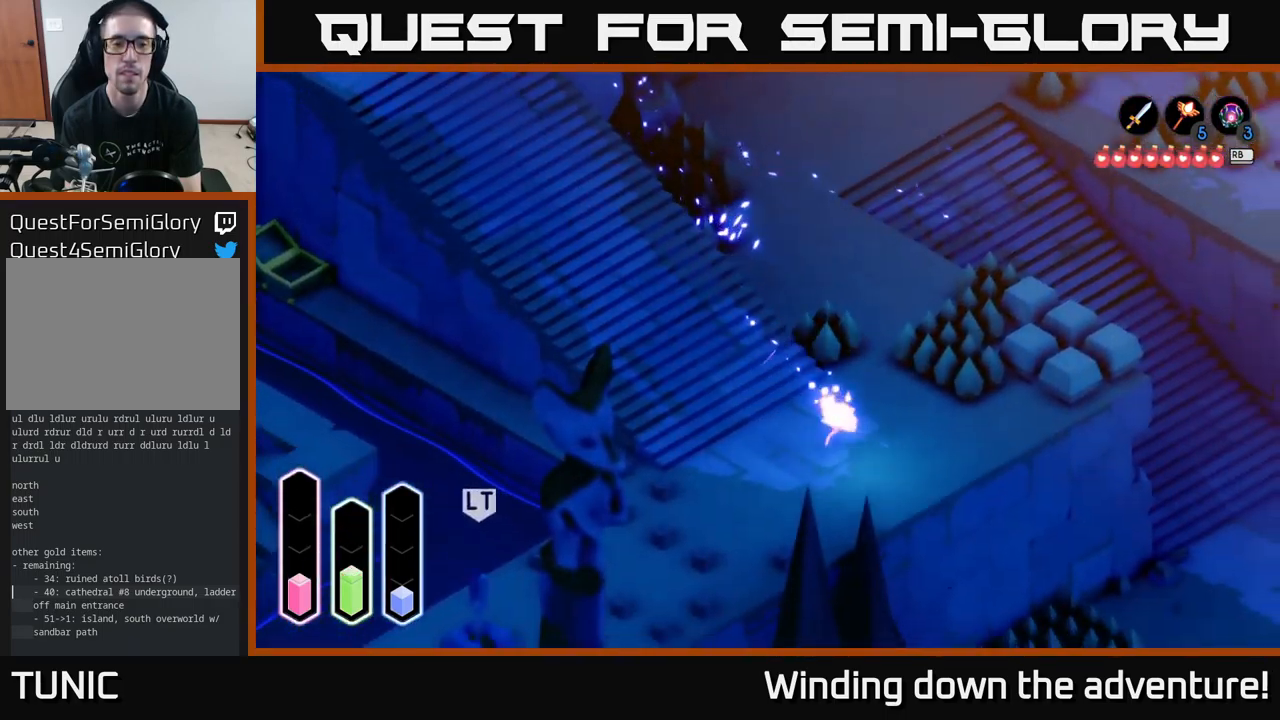
{"buttons": ["A"], "left_stick": "up-left", "right_stick": "center", "events": [[134, "left_stick", "down-left"], [250, "left_stick", "left"], [350, "A", "down"], [417, "left_stick", "up-left"]]}
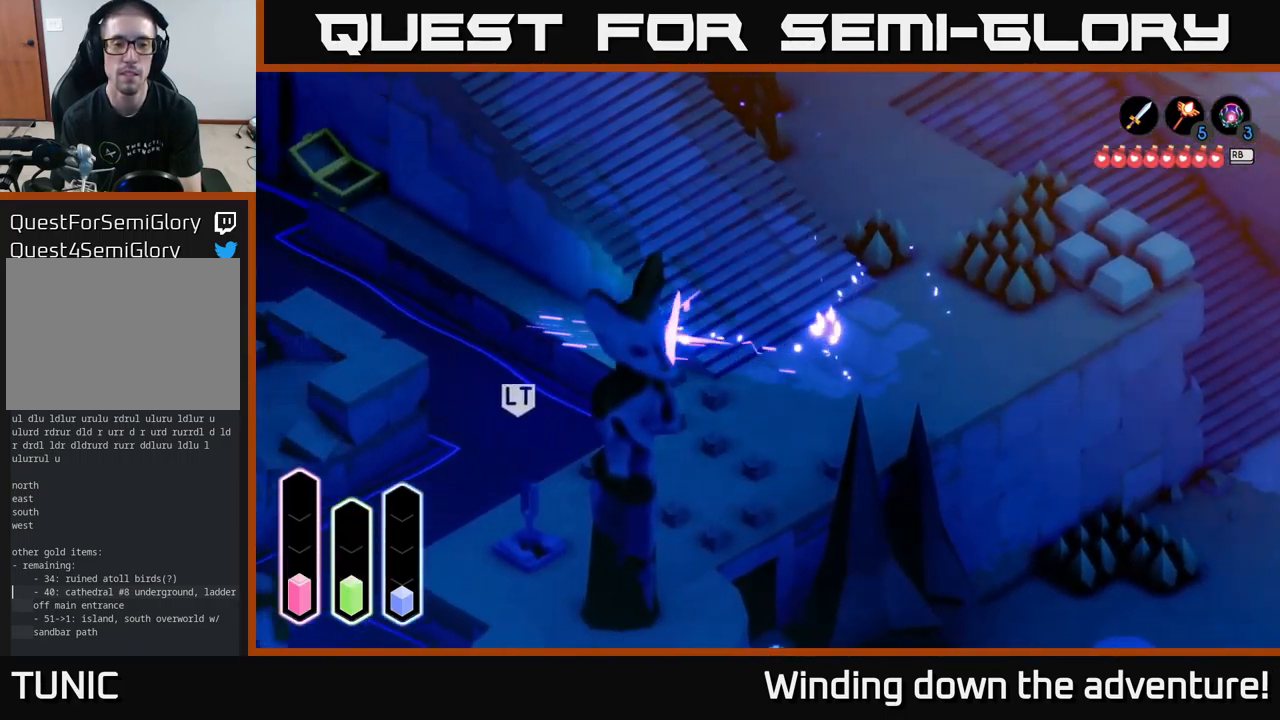
{"buttons": ["A"], "left_stick": "down", "right_stick": "center", "events": [[34, "A", "up"], [350, "left_stick", "down-left"], [434, "left_stick", "down"], [467, "A", "down"]]}
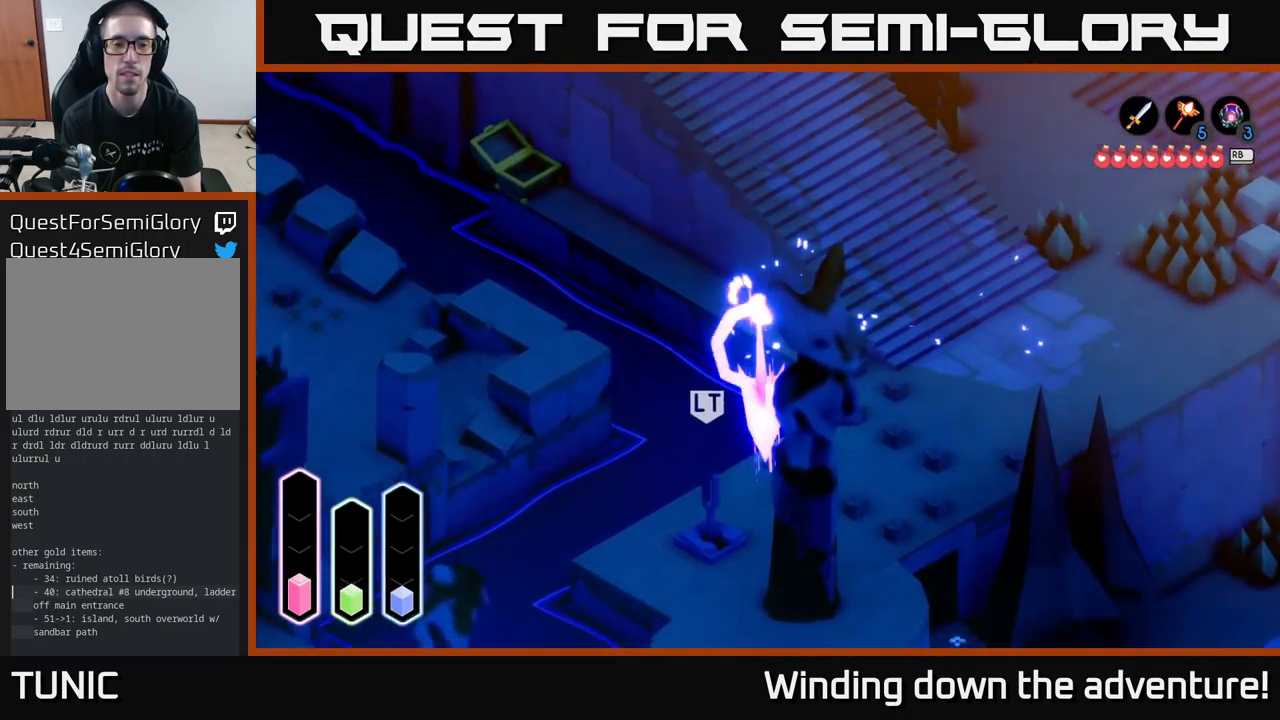
{"buttons": ["A"], "left_stick": "down-left", "right_stick": "center", "events": [[17, "left_stick", "down-right"], [134, "A", "up"], [234, "left_stick", "down"], [334, "A", "down"], [450, "left_stick", "down-left"]]}
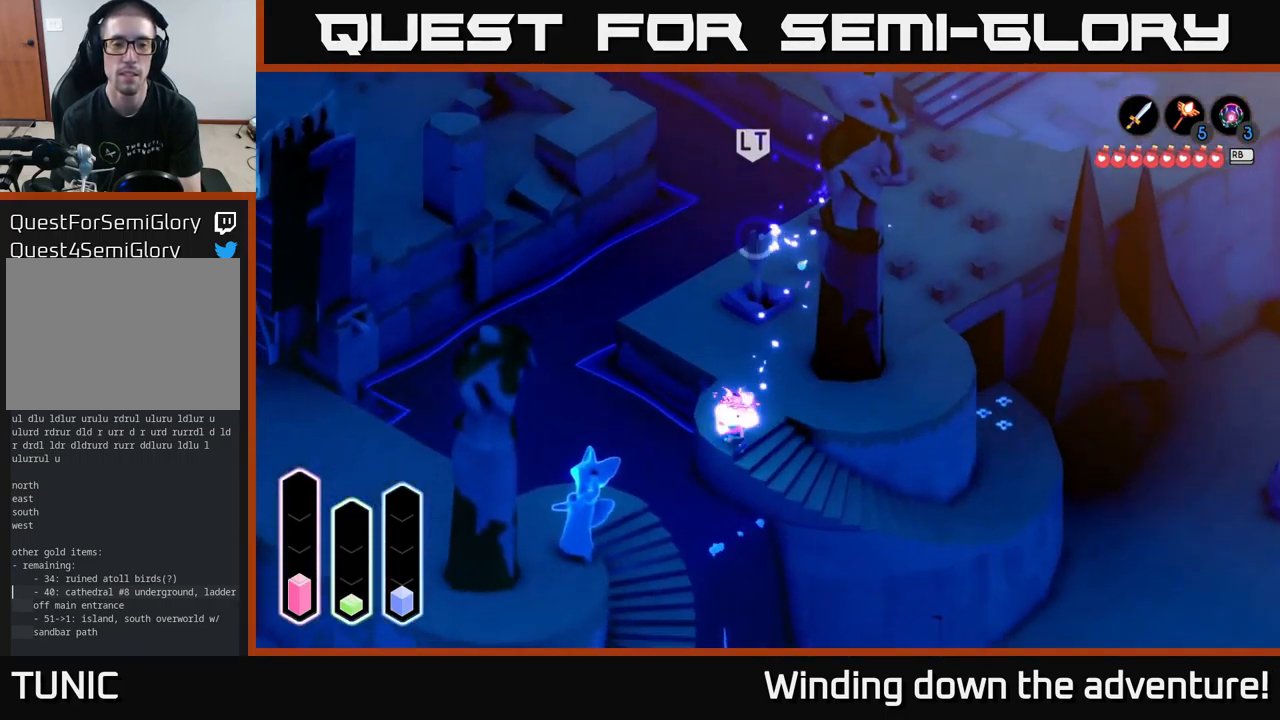
{"buttons": ["A"], "left_stick": "down-left", "right_stick": "center", "events": [[17, "A", "up"], [150, "left_stick", "left"], [384, "A", "down"], [467, "left_stick", "down-left"]]}
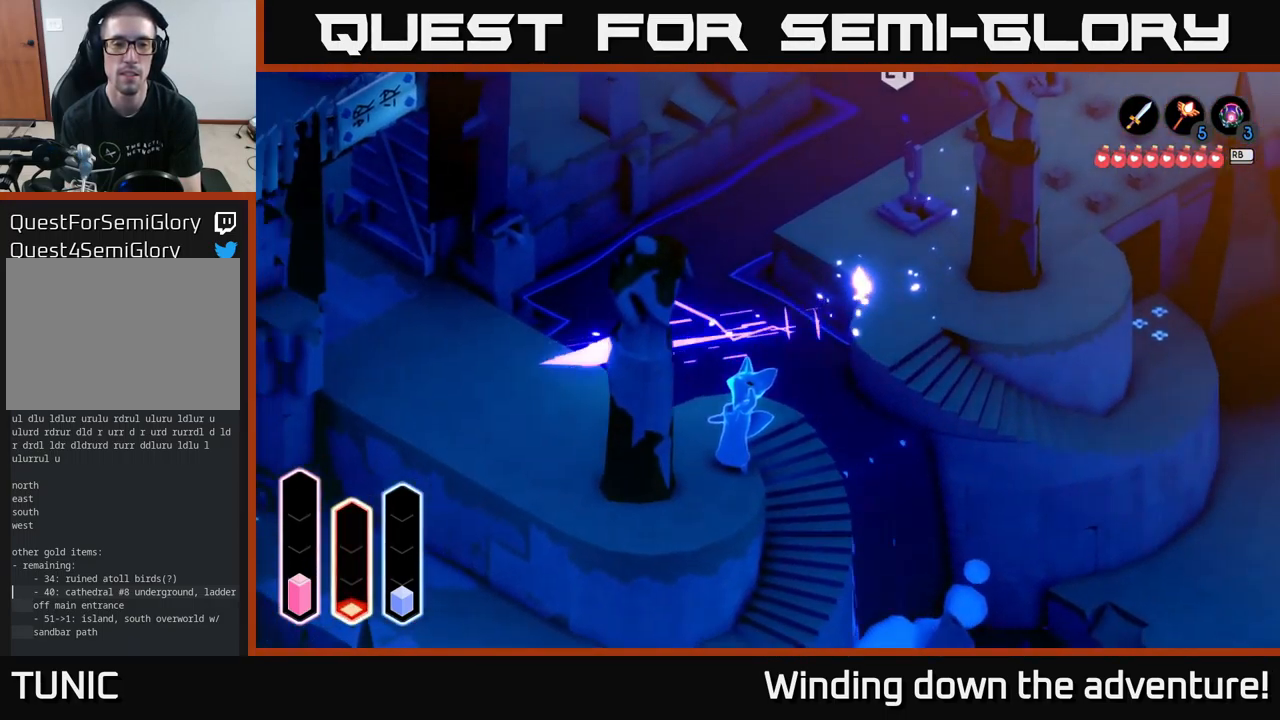
{"buttons": [], "left_stick": "left", "right_stick": "center", "events": [[100, "A", "up"], [367, "left_stick", "left"]]}
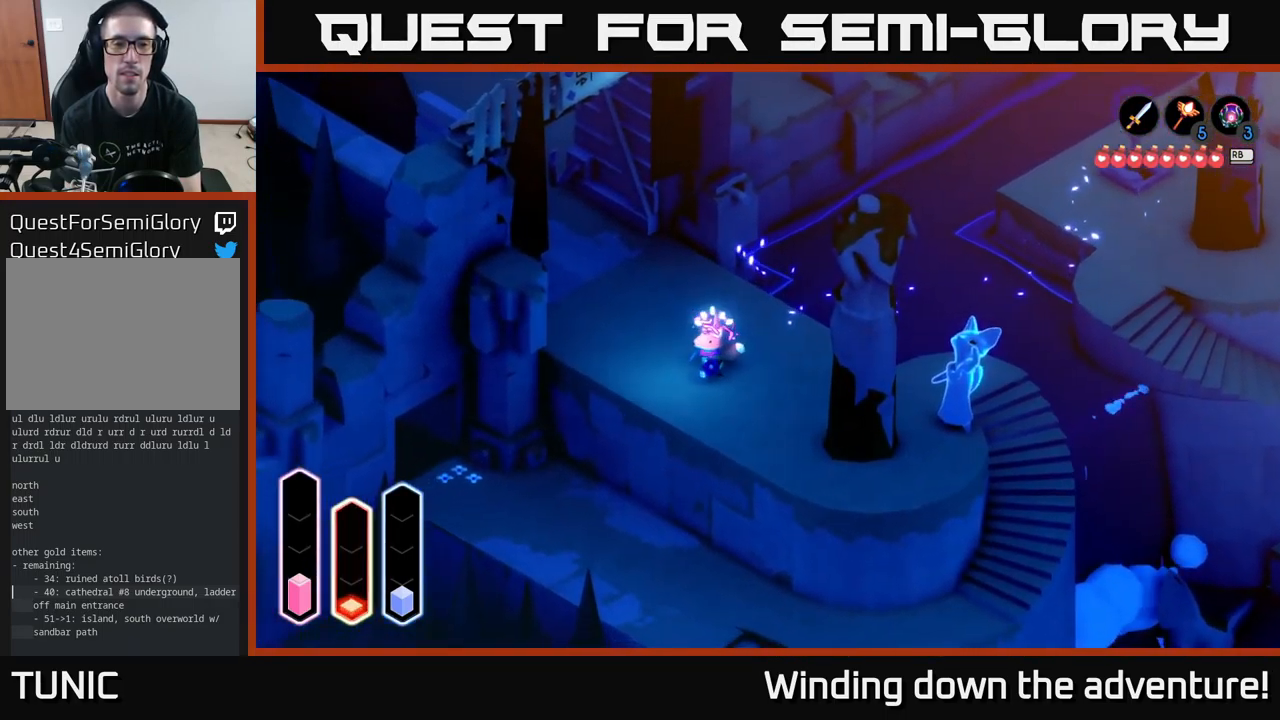
{"buttons": ["A"], "left_stick": "down-left", "right_stick": "center", "events": [[384, "left_stick", "down-left"], [500, "A", "down"]]}
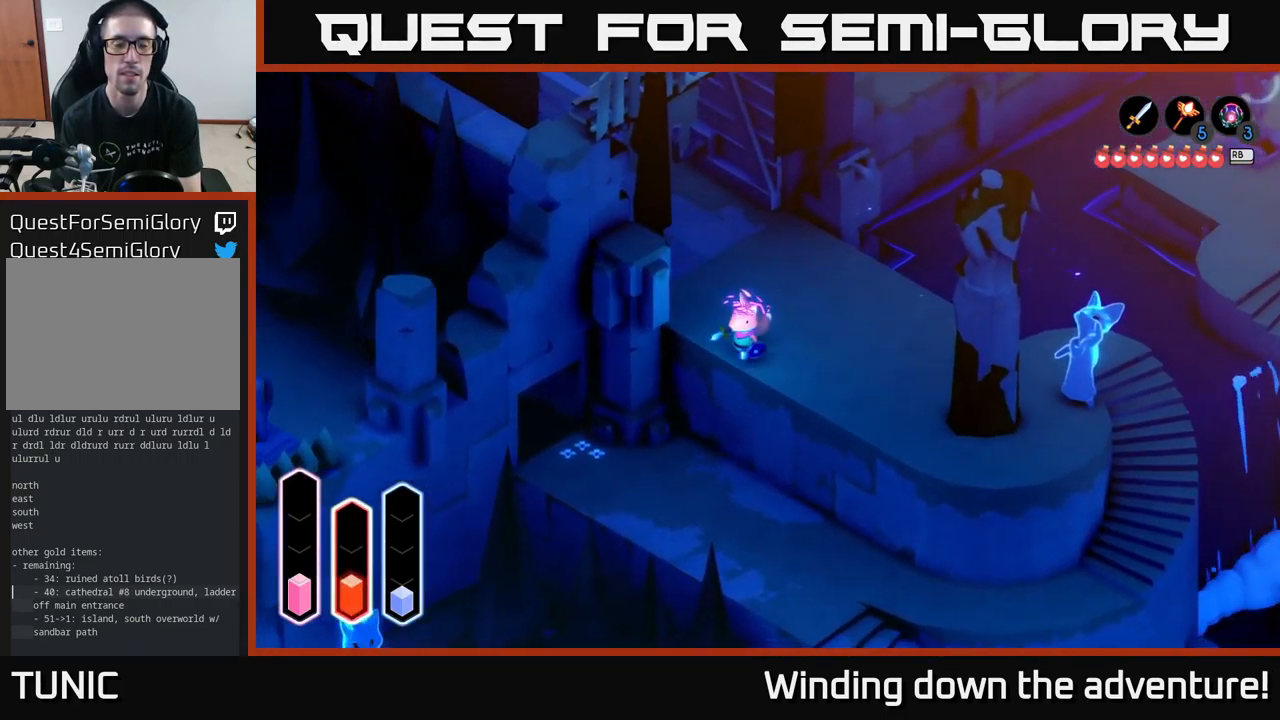
{"buttons": [], "left_stick": "up", "right_stick": "center", "events": [[234, "A", "up"], [350, "left_stick", "up-left"], [467, "left_stick", "up"]]}
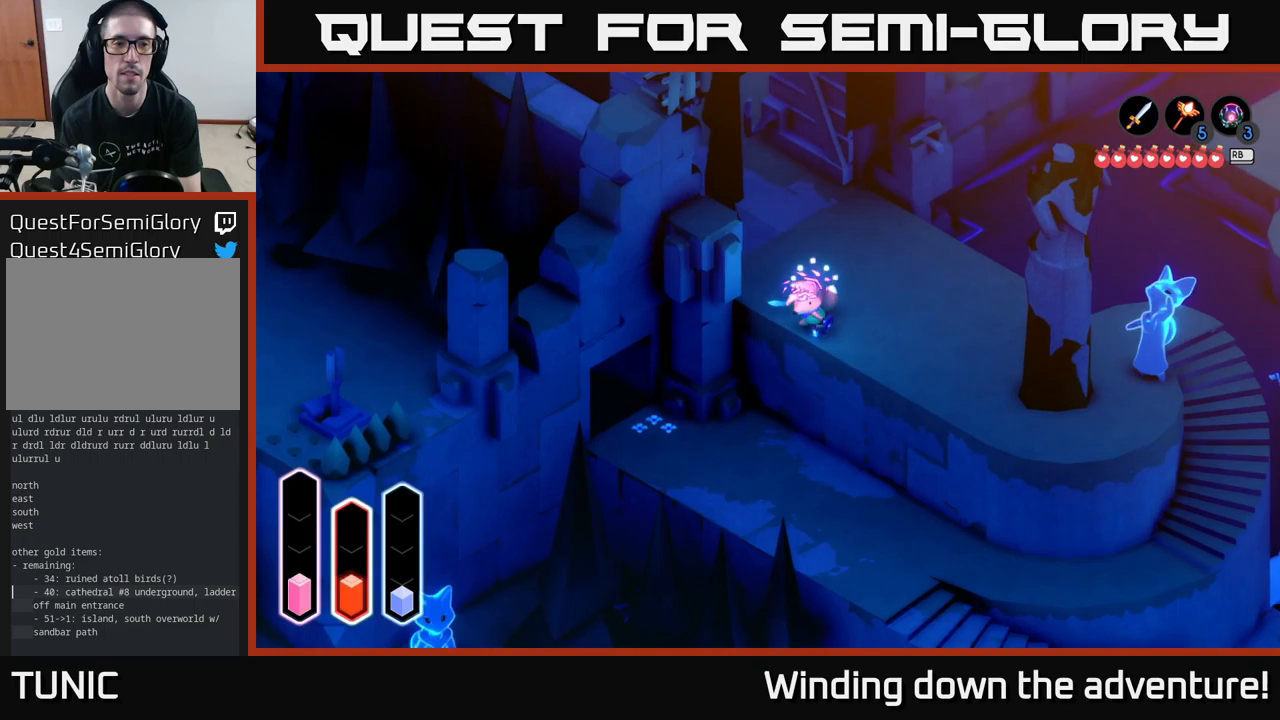
{"buttons": [], "left_stick": "up", "right_stick": "center", "events": []}
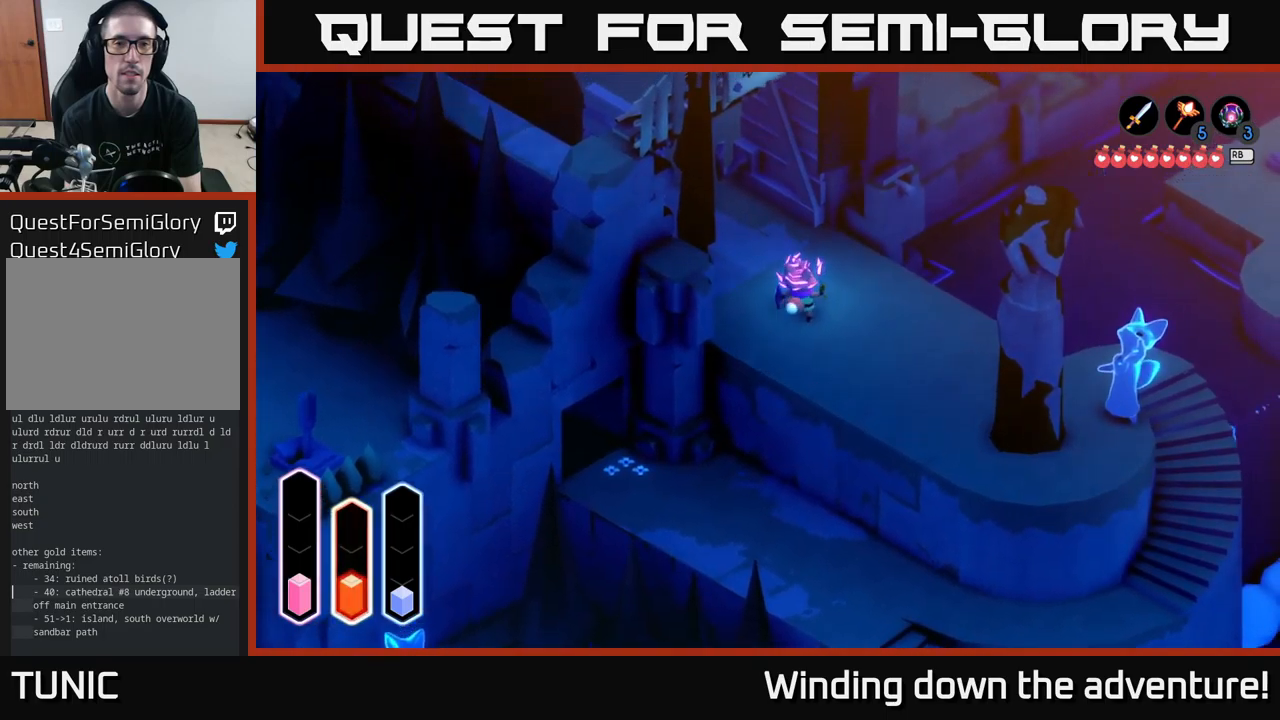
{"buttons": [], "left_stick": "up-left", "right_stick": "center", "events": [[133, "left_stick", "up-left"]]}
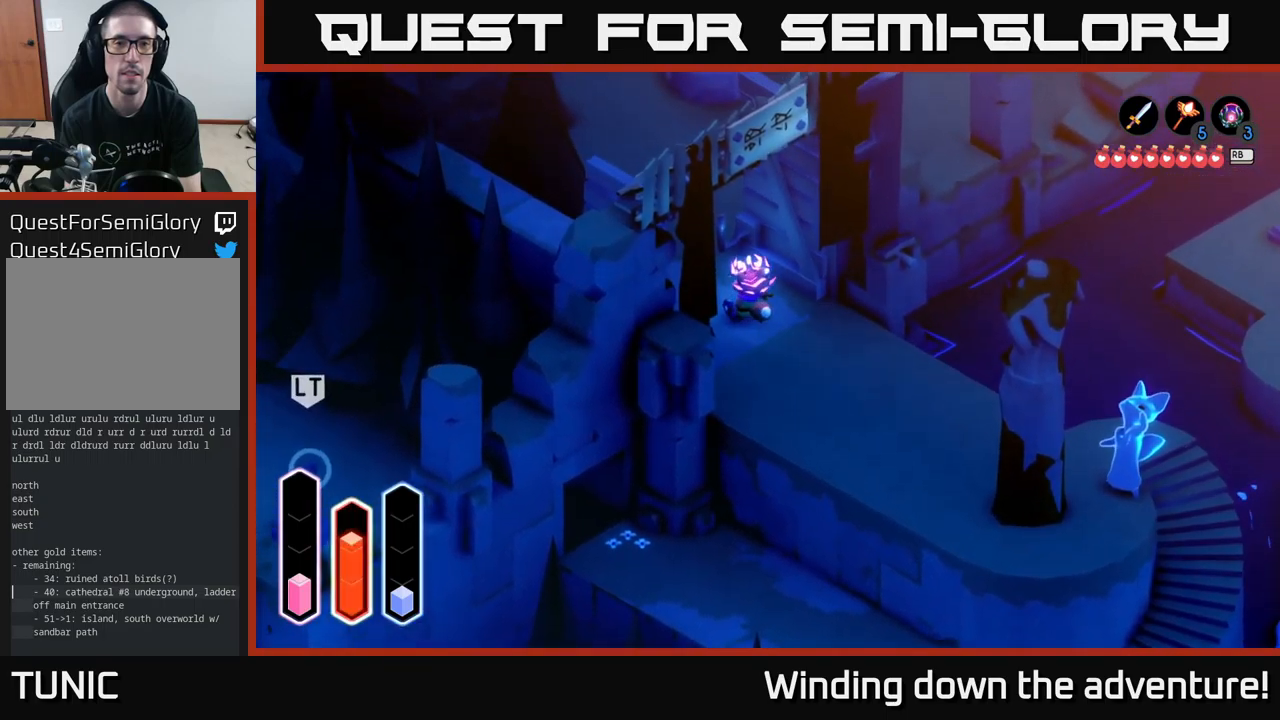
{"buttons": ["A"], "left_stick": "up-left", "right_stick": "center", "events": [[500, "A", "down"]]}
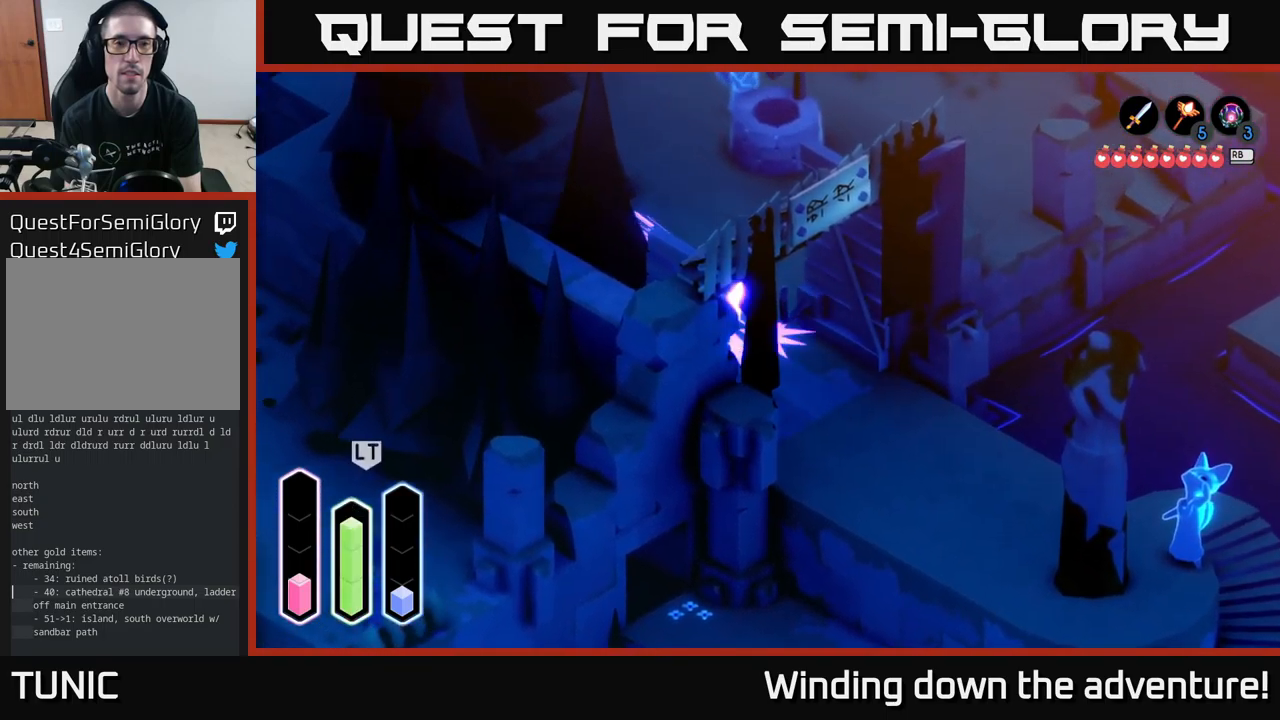
{"buttons": [], "left_stick": "up", "right_stick": "center", "events": [[216, "A", "up"], [316, "A", "down"], [333, "left_stick", "up"], [483, "A", "up"]]}
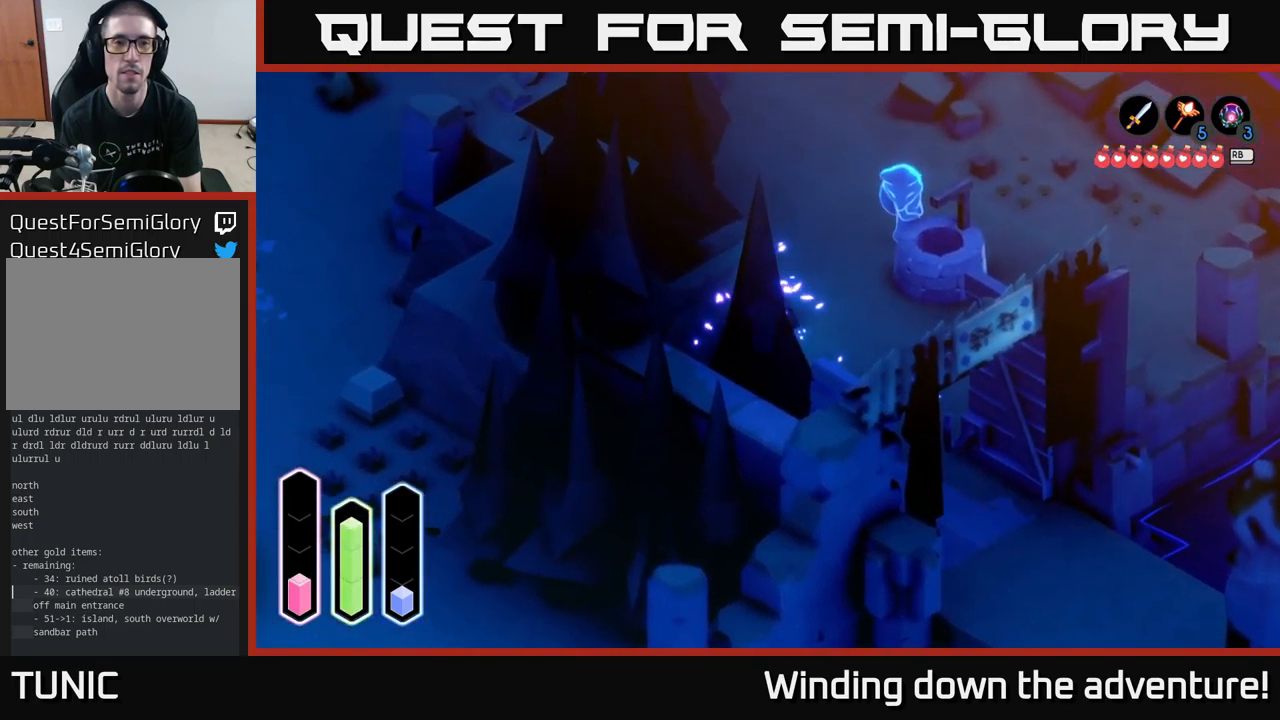
{"buttons": [], "left_stick": "up", "right_stick": "center", "events": [[200, "A", "down"], [350, "A", "up"]]}
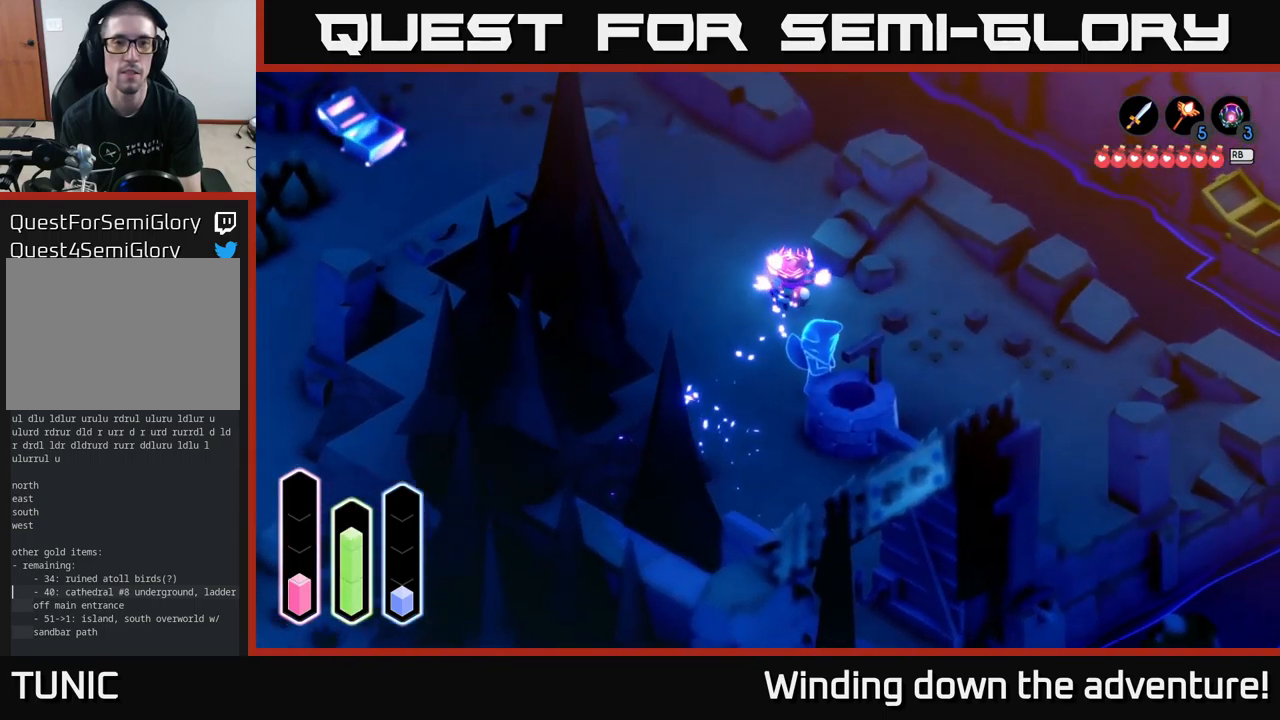
{"buttons": [], "left_stick": "up-left", "right_stick": "center", "events": [[33, "left_stick", "up-left"], [116, "A", "down"], [266, "A", "up"]]}
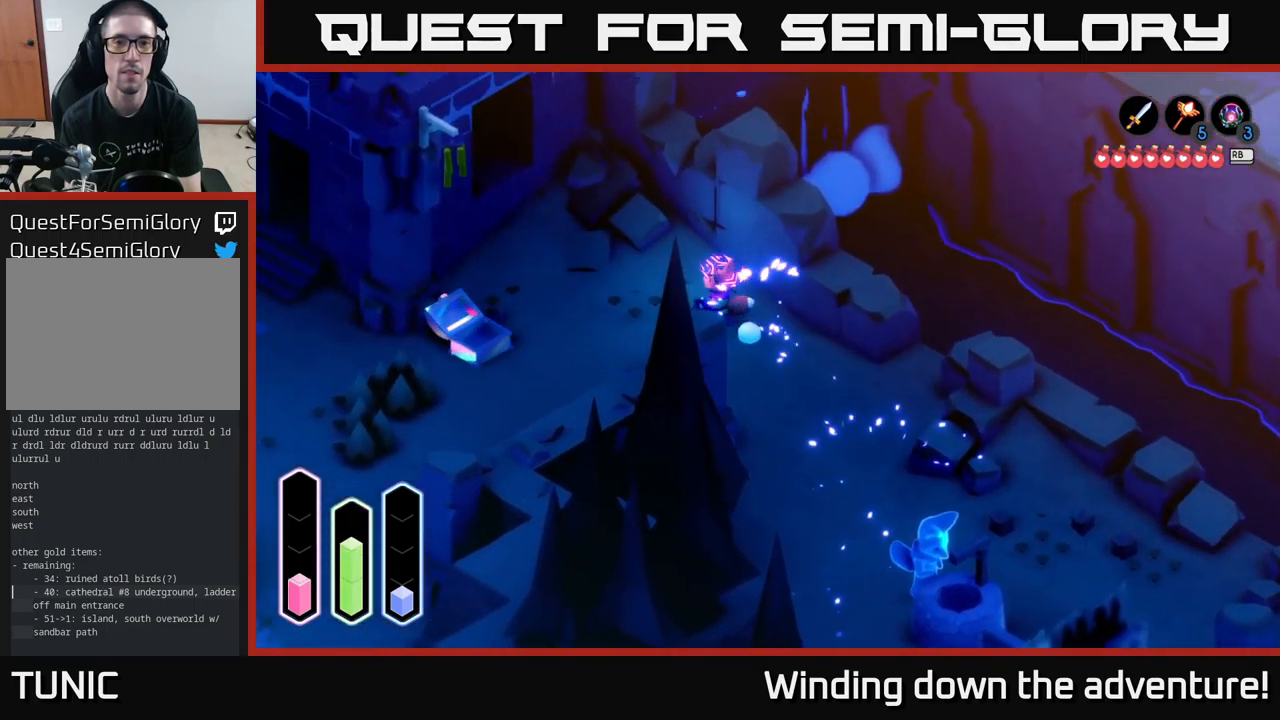
{"buttons": [], "left_stick": "left", "right_stick": "center", "events": [[50, "left_stick", "left"], [133, "A", "down"], [350, "A", "up"]]}